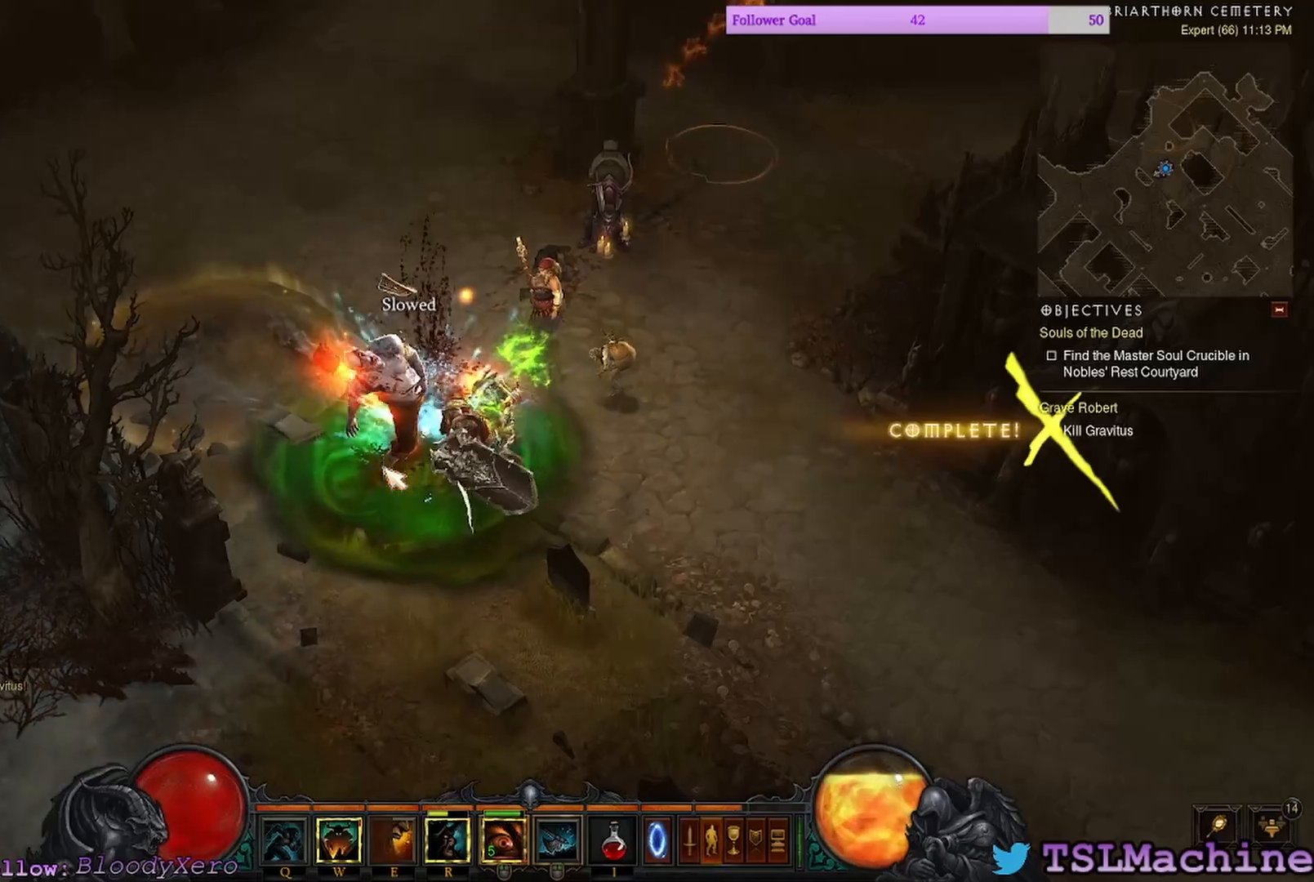
Gameplay with keyboard and mouse; each line is a JSON object with the keys and mouse buttons held at the frame after it. "events" lists presses ("down") and releases ("up") of "2", "3", "4", "a", "alt", "c", "caps_lock", "ctrl", "d", "e", "escape", "f1", "g", "q", "r", "s", "shift", "space", "tab", "tilde", "v", "w", "x", "z", "mouse_left", "mouse_wheel" and "mouse_right" between this image and that frame as [ms after this image, input, new state], when the widget could be followed in between. "mouse_left", "mouse_wheel", "mouse_right" = the "left", "wheel", "right" buttons of the "mouse" list. No other keys are recorded. "wheel" means that the mouse wheel is clicked or scrolled. Mouse movement is not recorded. Not read: 1 f.
{"keys": [], "mouse": ["left"], "events": [[433, "mouse_left", "down"]]}
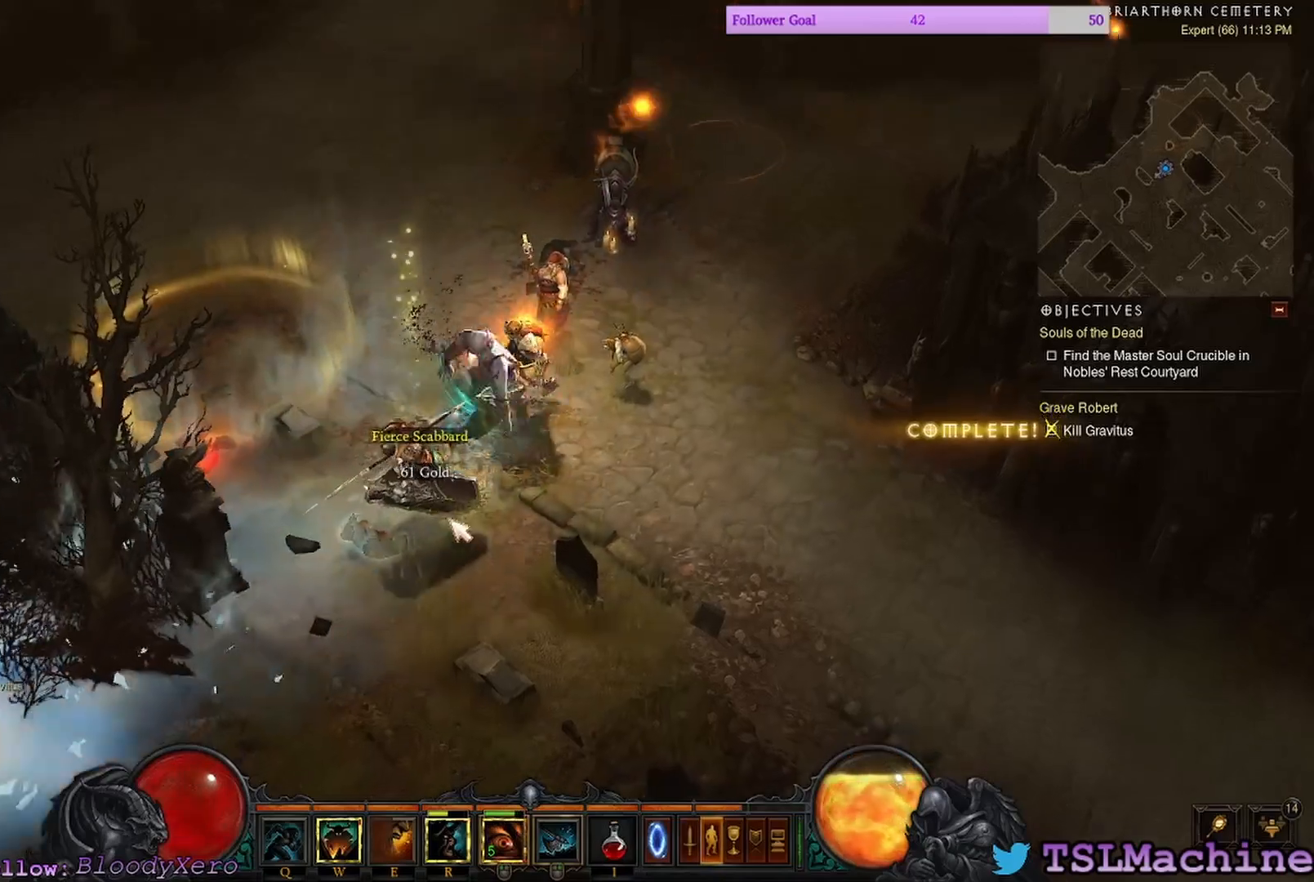
{"keys": [], "mouse": ["left"], "events": []}
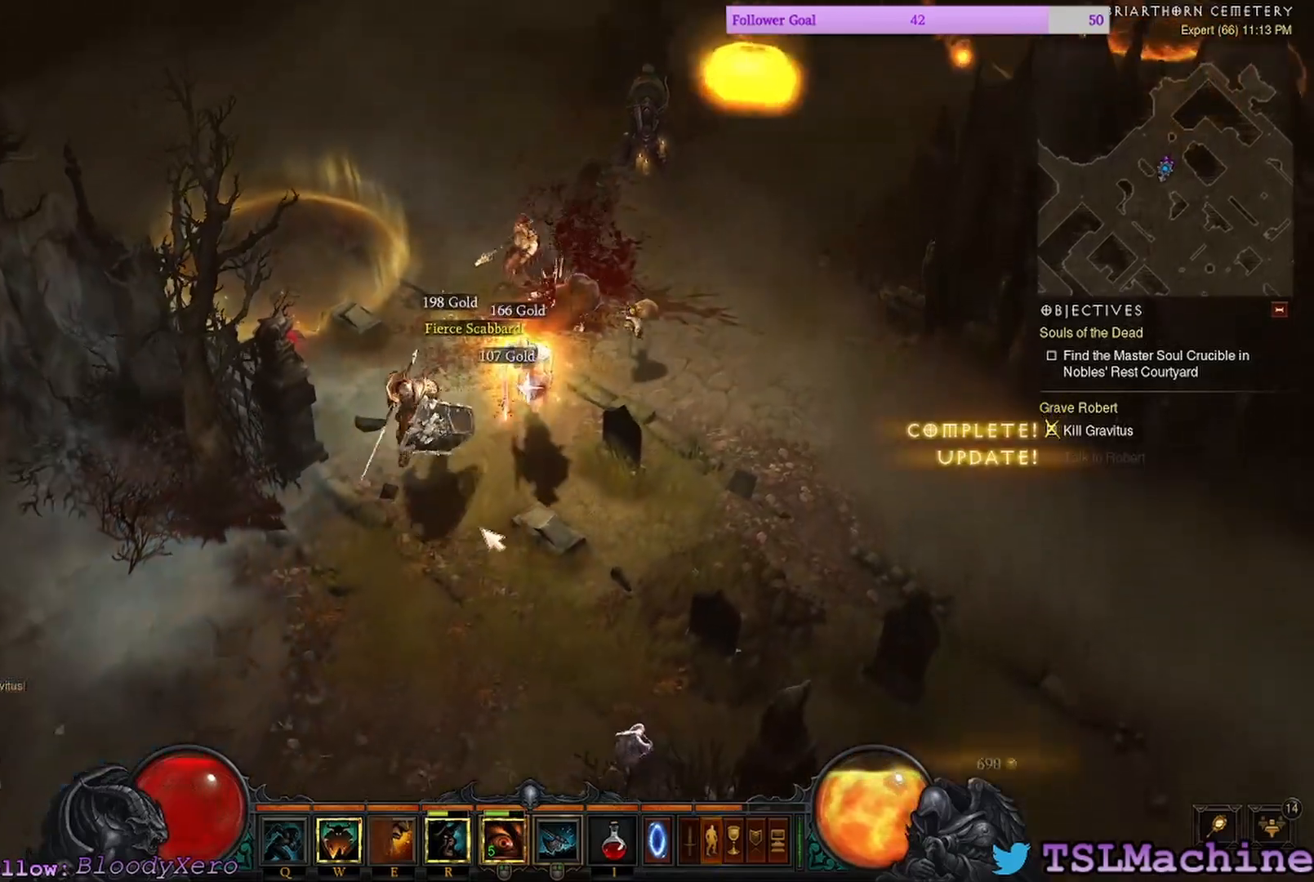
{"keys": [], "mouse": ["left"], "events": []}
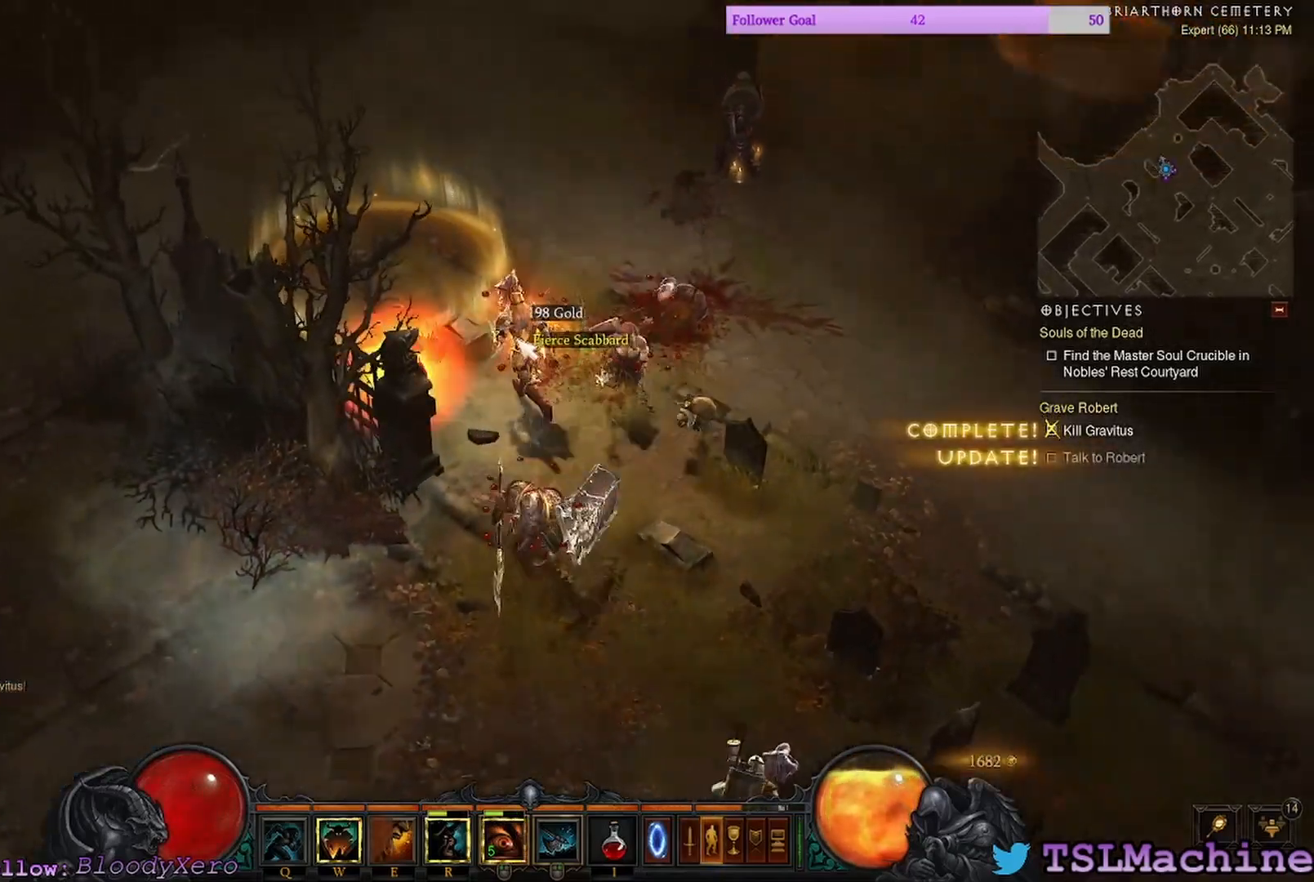
{"keys": [], "mouse": [], "events": [[333, "mouse_left", "up"]]}
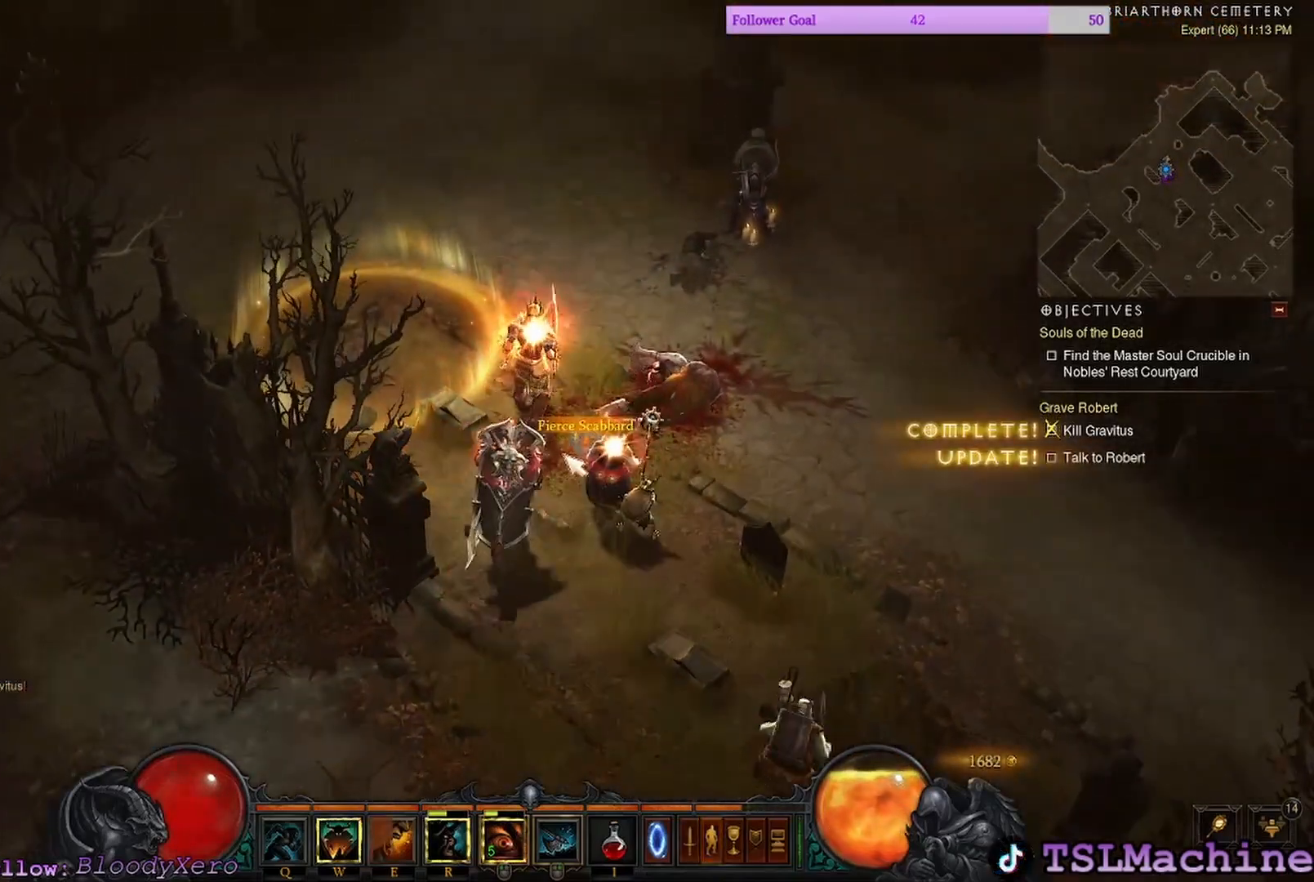
{"keys": [], "mouse": ["left"], "events": [[233, "mouse_left", "down"]]}
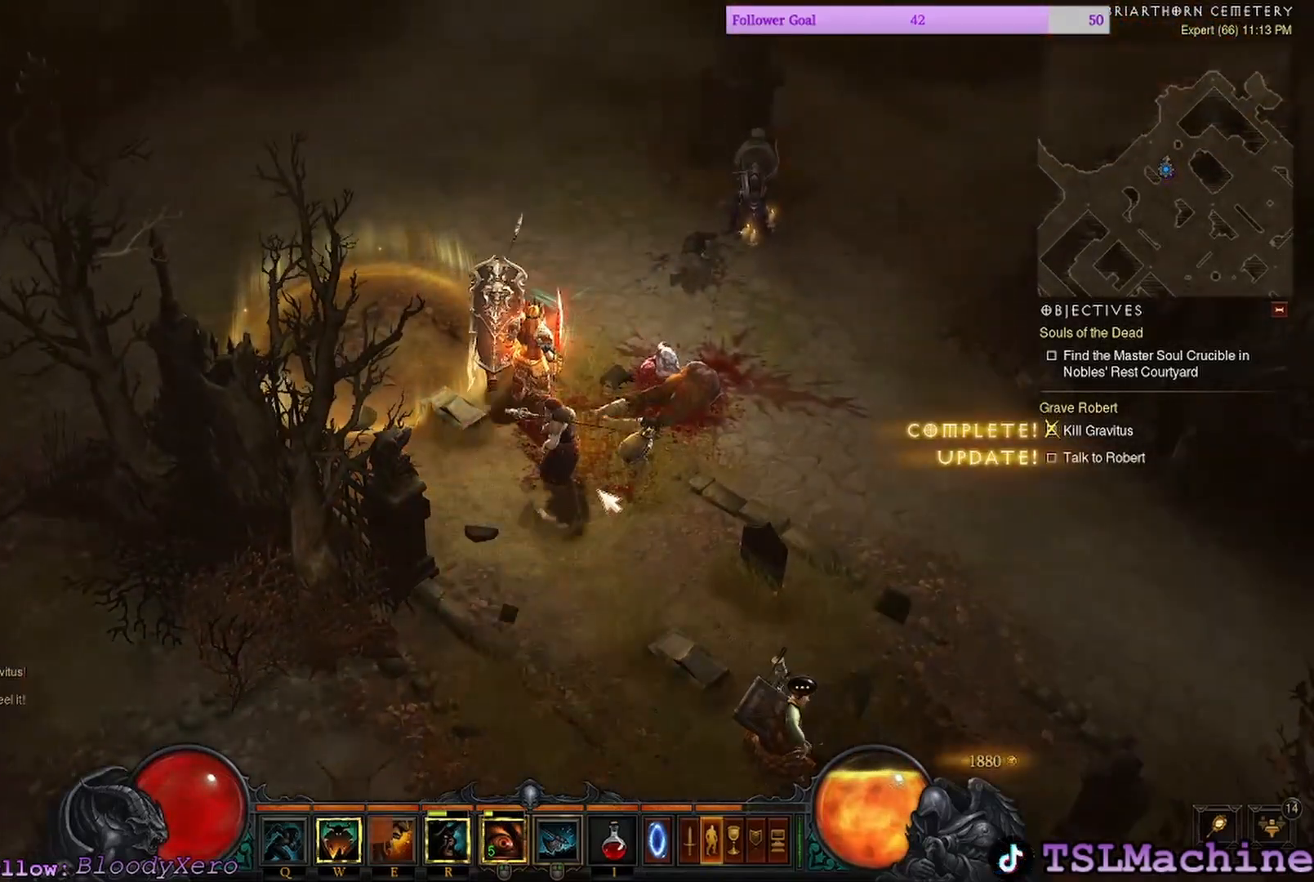
{"keys": [], "mouse": ["left"], "events": [[17, "mouse_left", "up"], [83, "mouse_left", "down"]]}
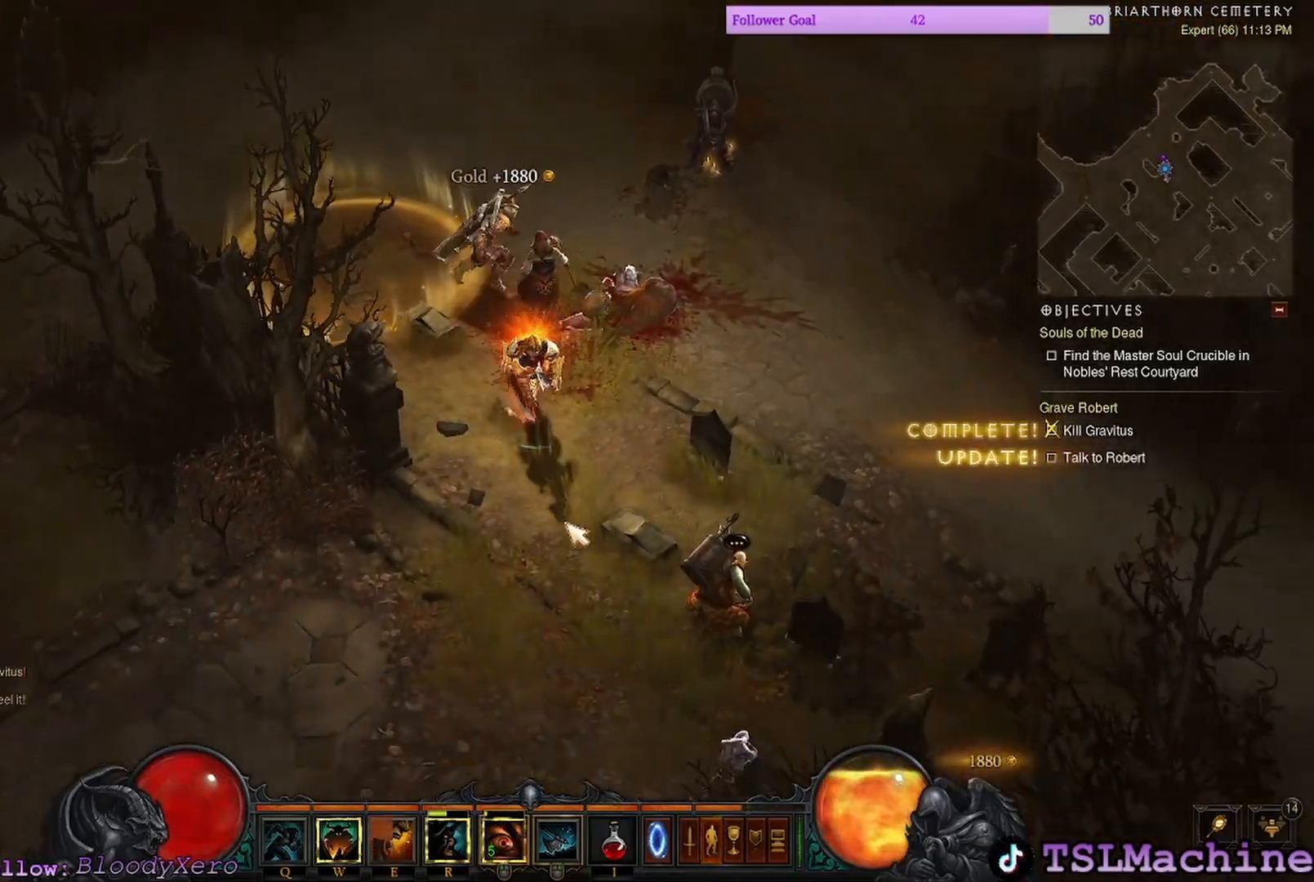
{"keys": [], "mouse": ["left"], "events": []}
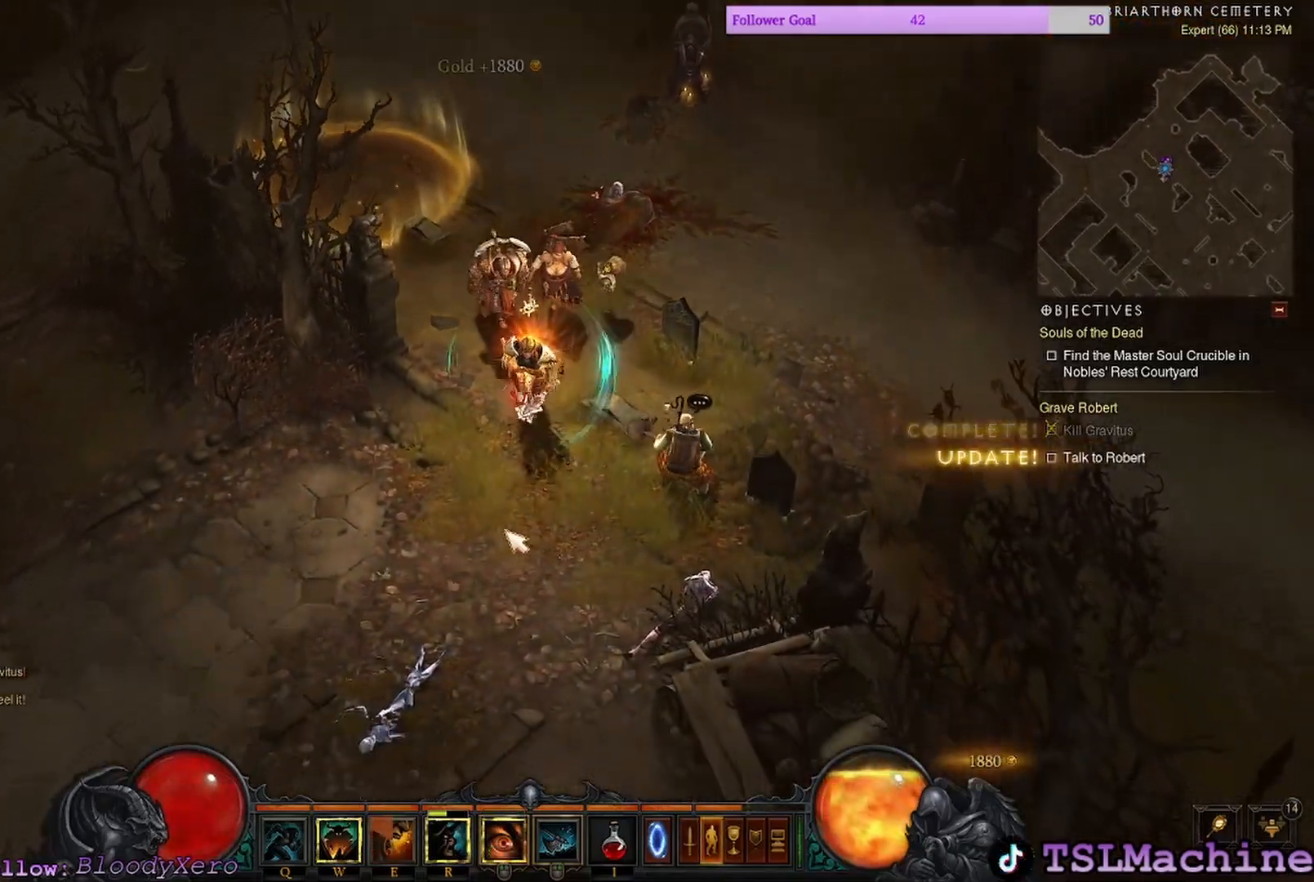
{"keys": [], "mouse": [], "events": [[300, "mouse_left", "up"]]}
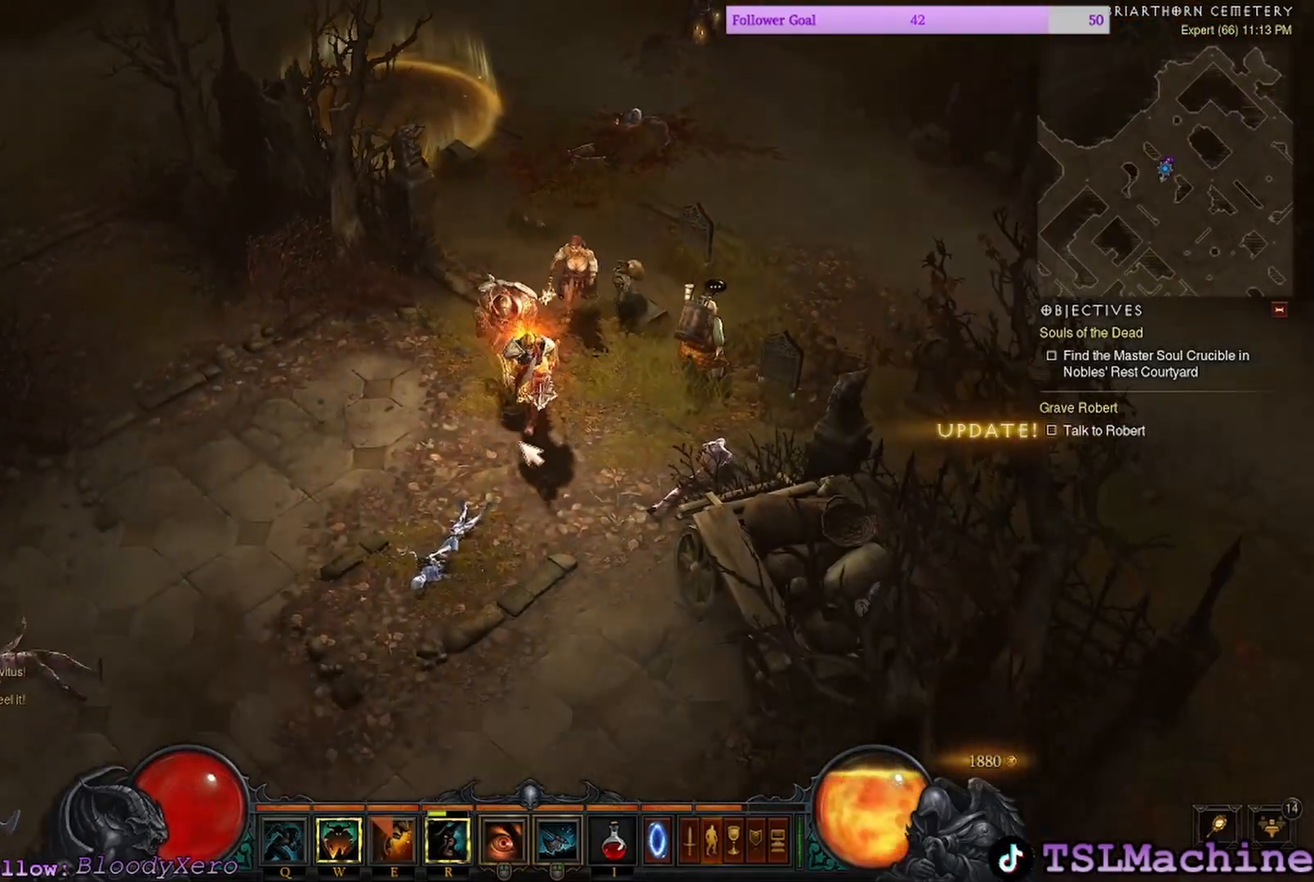
{"keys": [], "mouse": [], "events": []}
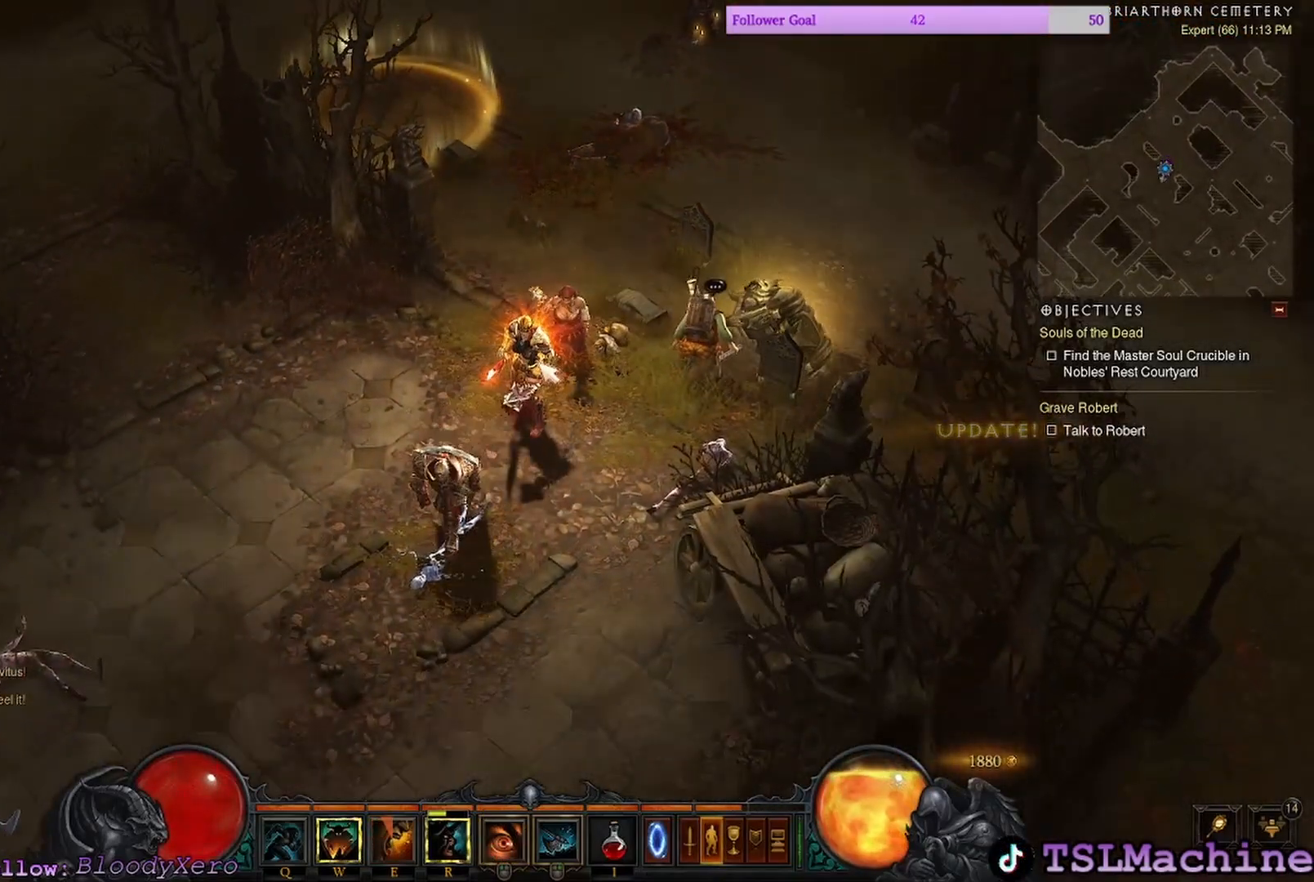
{"keys": [], "mouse": [], "events": []}
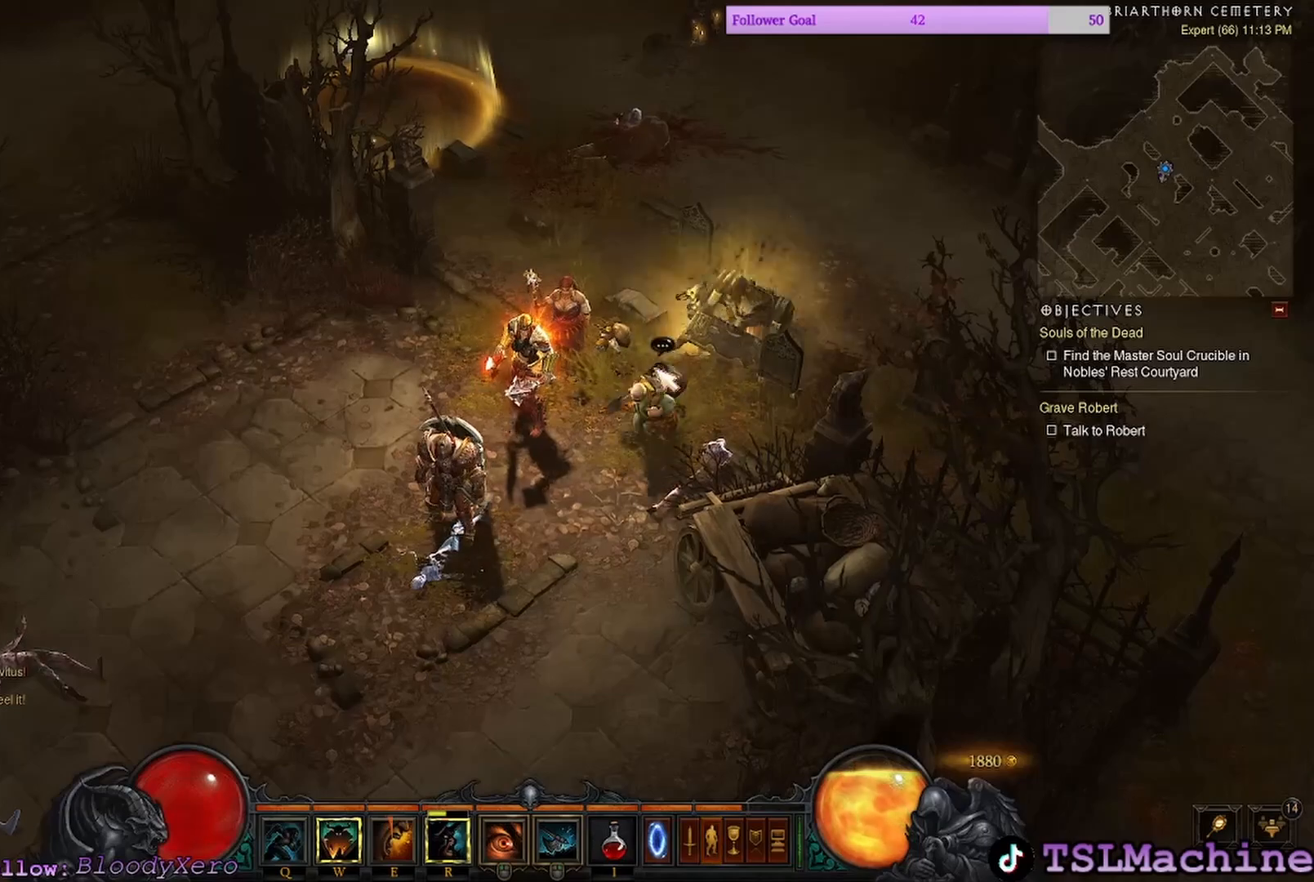
{"keys": [], "mouse": [], "events": []}
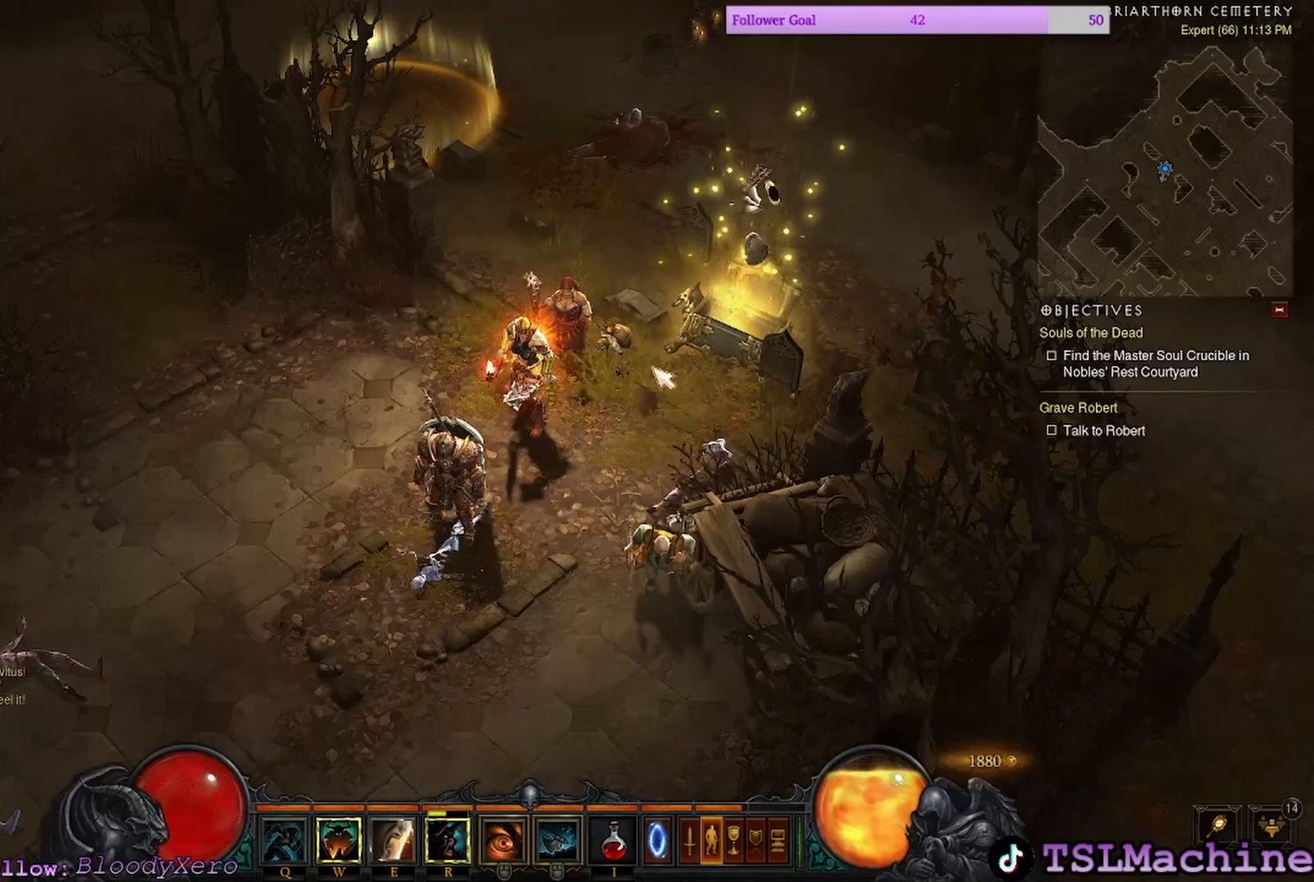
{"keys": [], "mouse": [], "events": []}
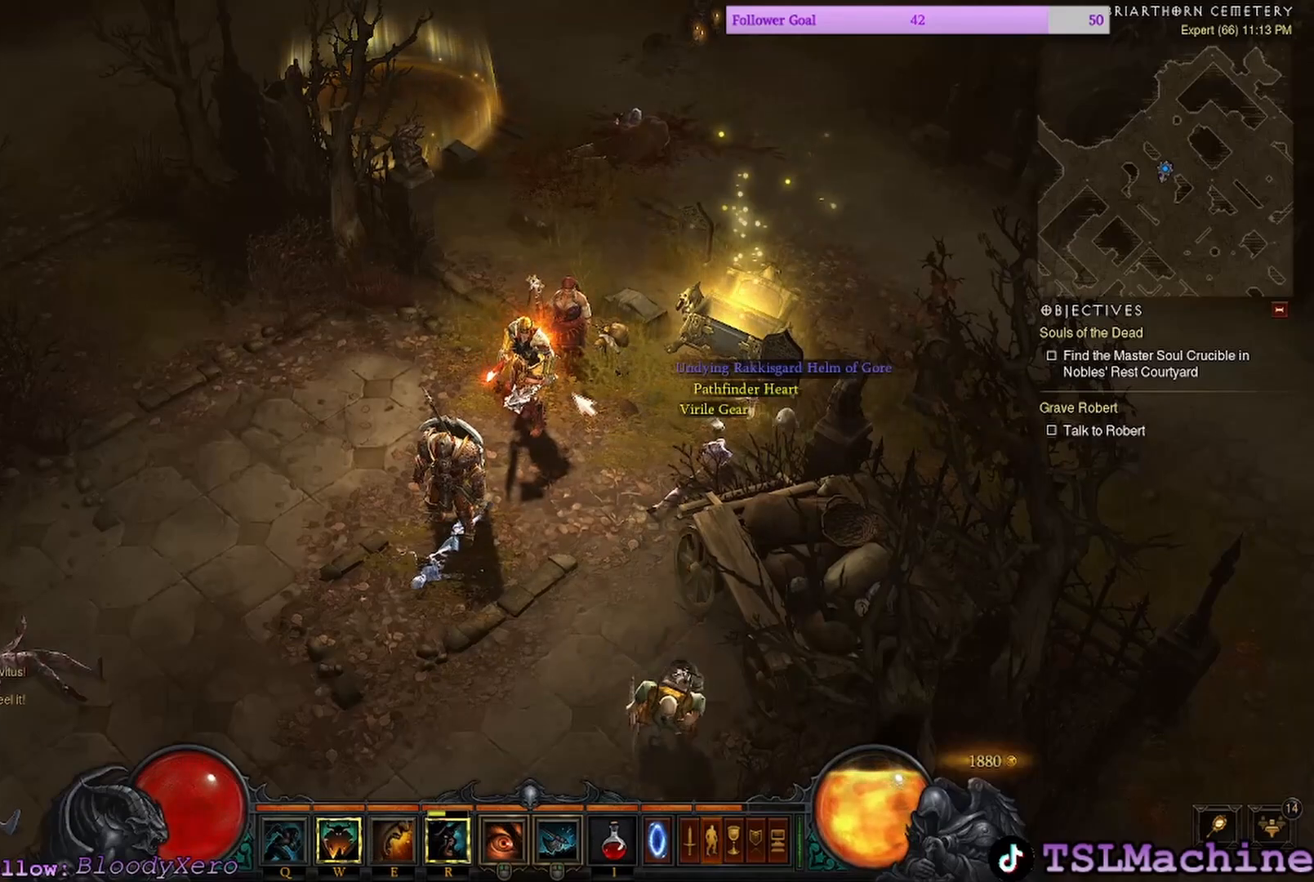
{"keys": [], "mouse": [], "events": [[17, "mouse_left", "down"], [400, "mouse_left", "up"]]}
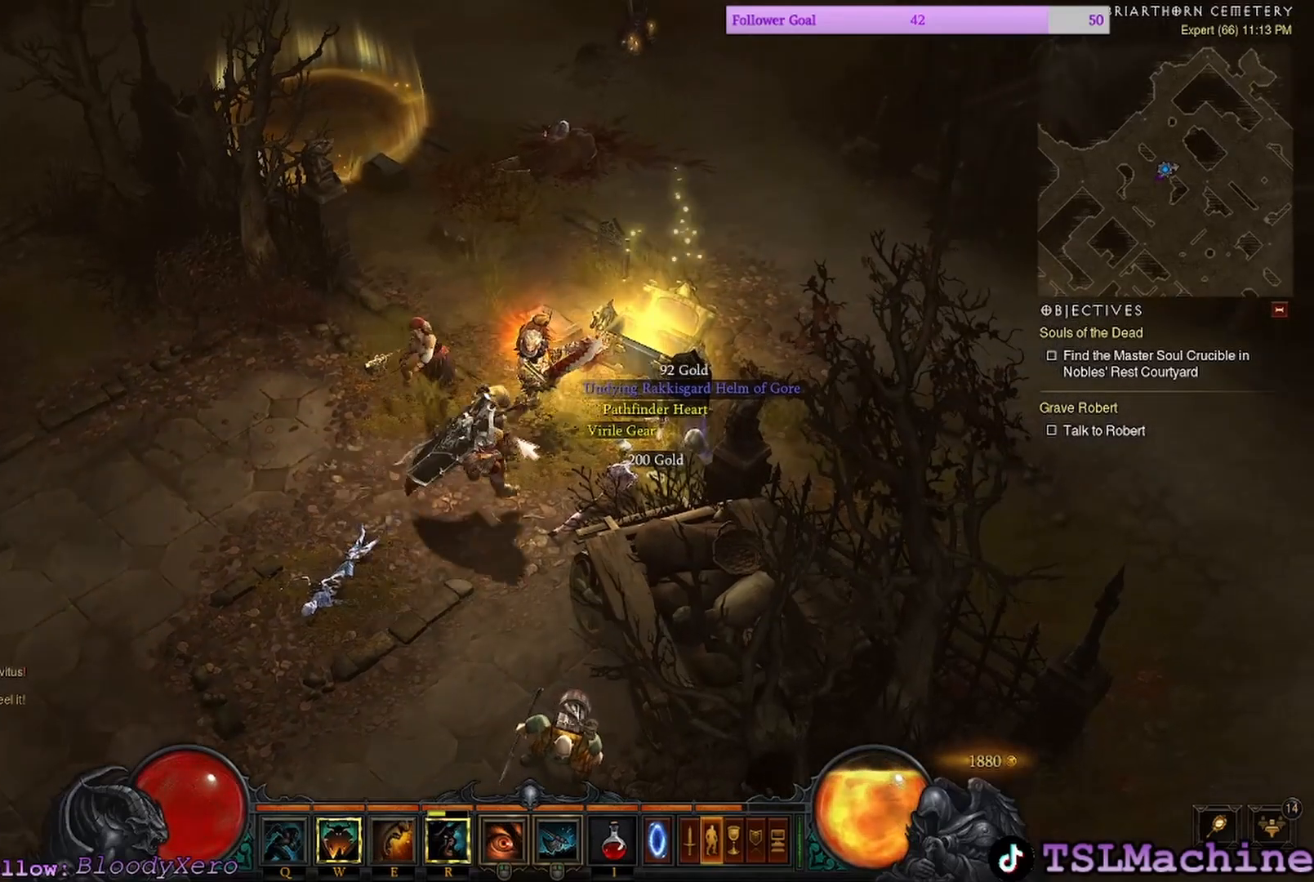
{"keys": [], "mouse": [], "events": []}
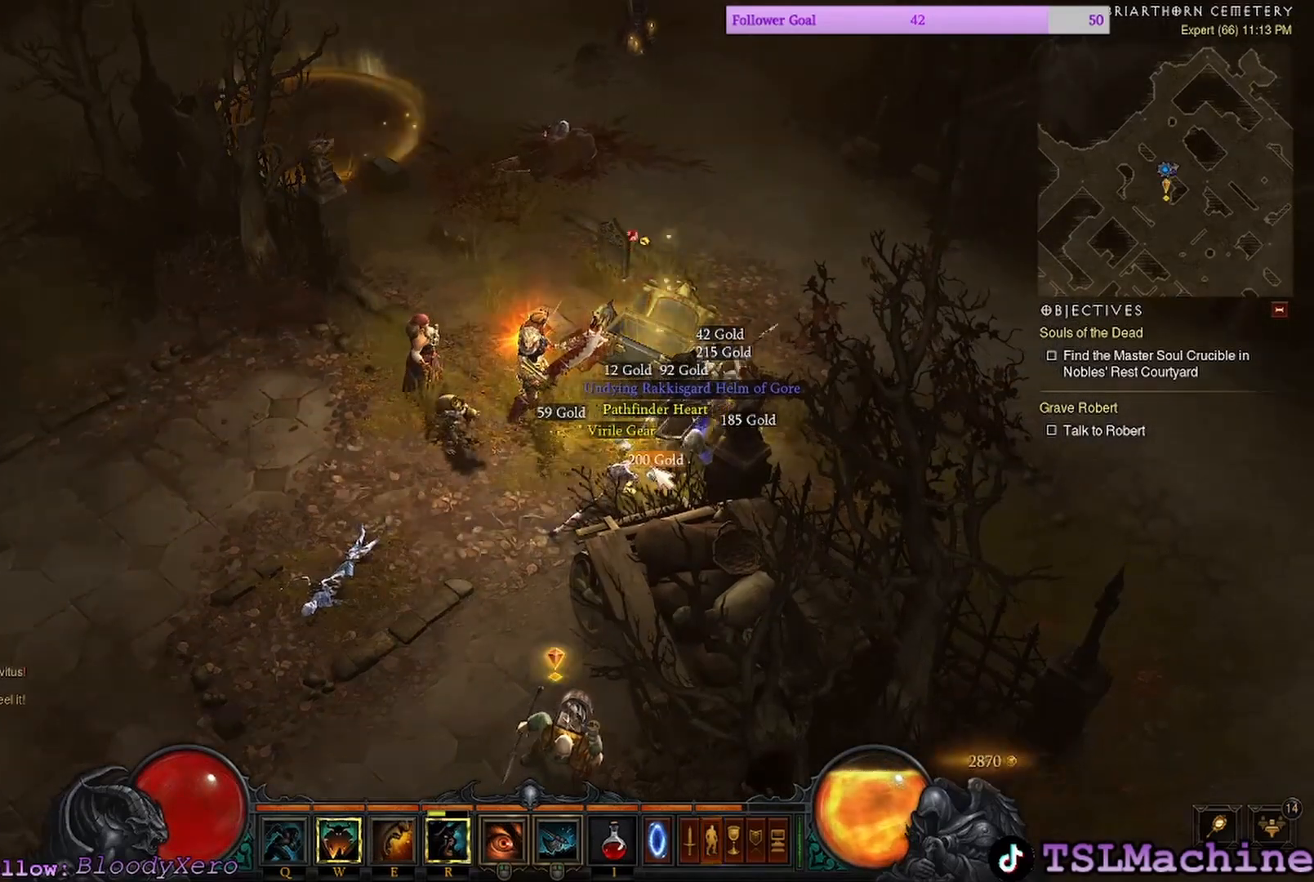
{"keys": [], "mouse": [], "events": []}
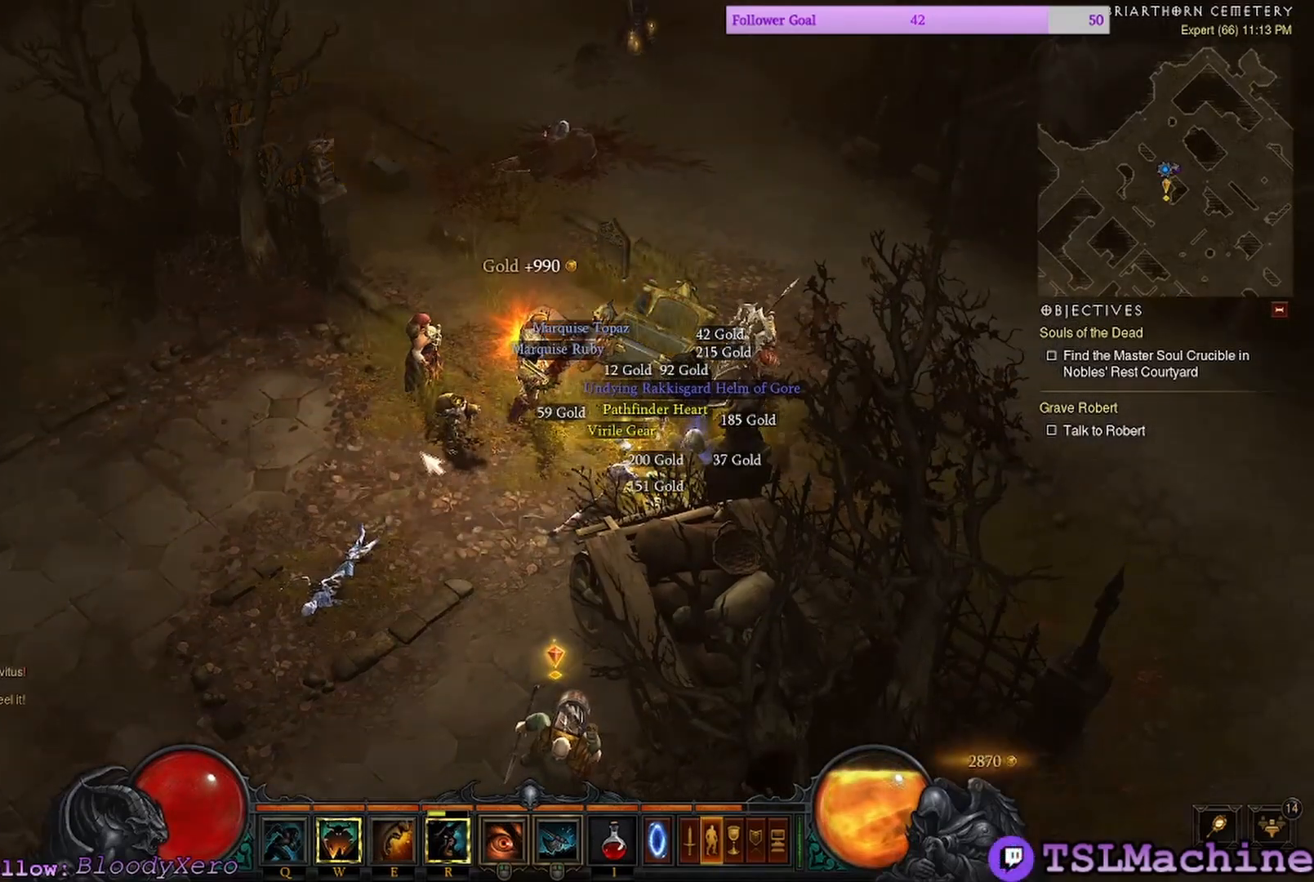
{"keys": [], "mouse": ["left"], "events": [[233, "mouse_left", "down"]]}
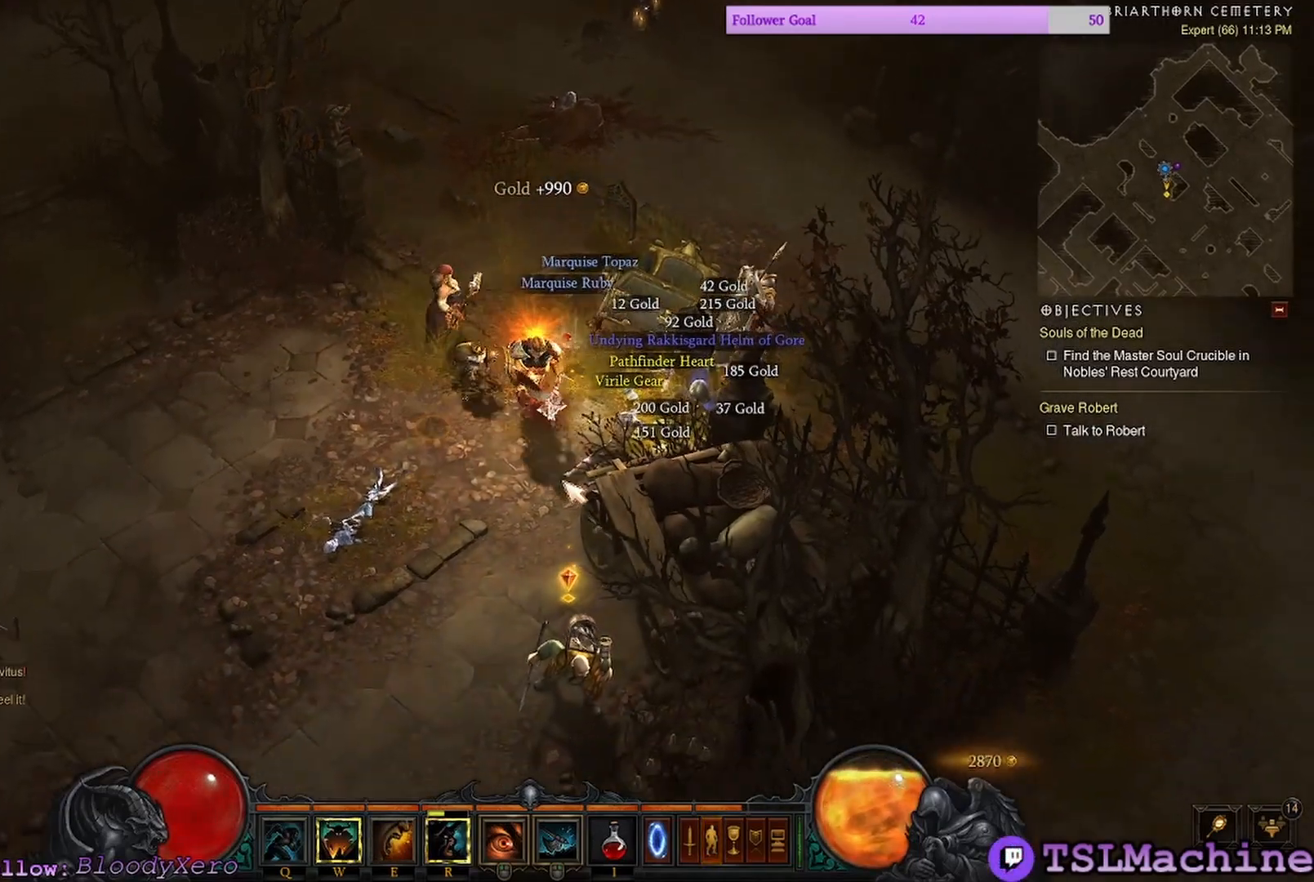
{"keys": [], "mouse": [], "events": [[300, "mouse_left", "up"]]}
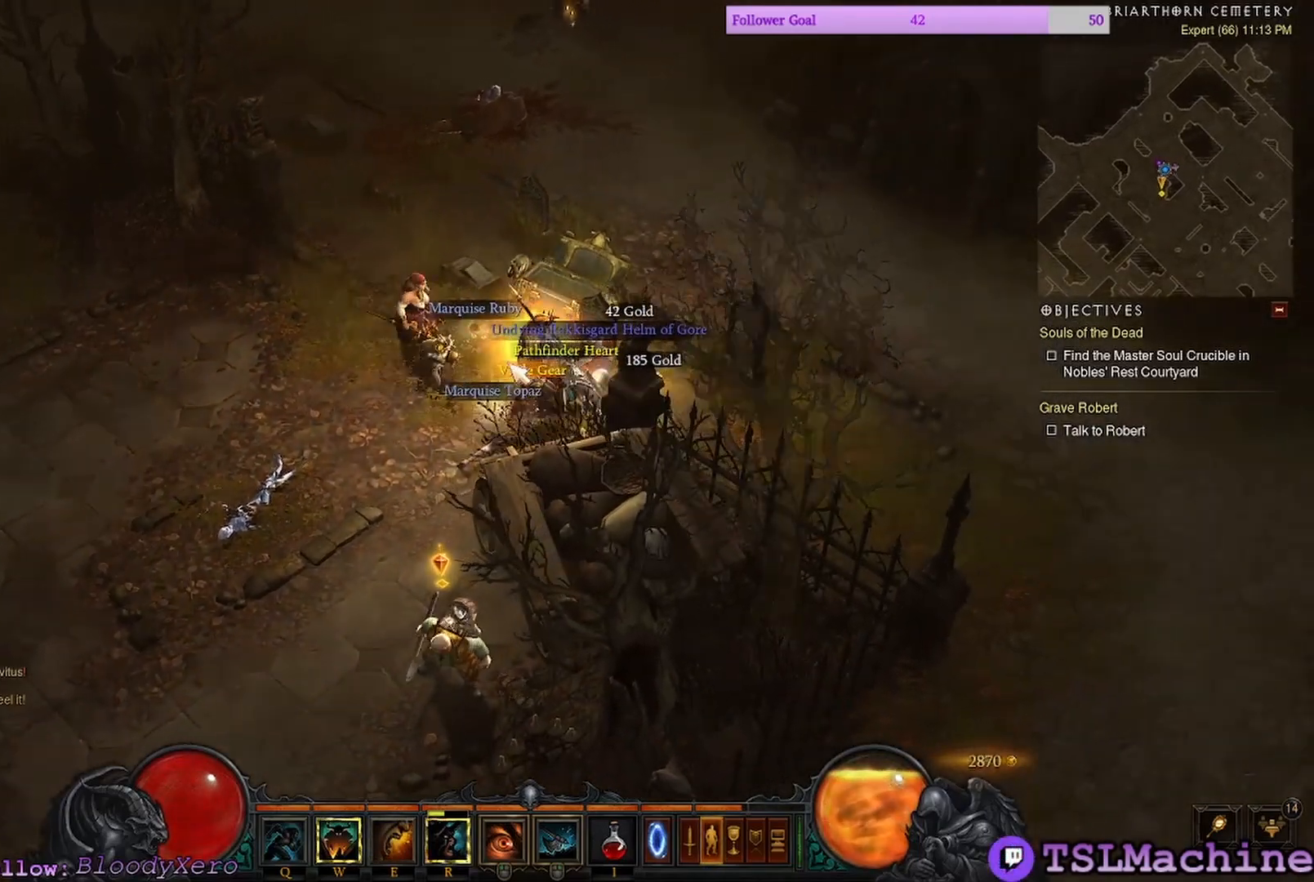
{"keys": [], "mouse": ["left"], "events": [[283, "mouse_left", "down"]]}
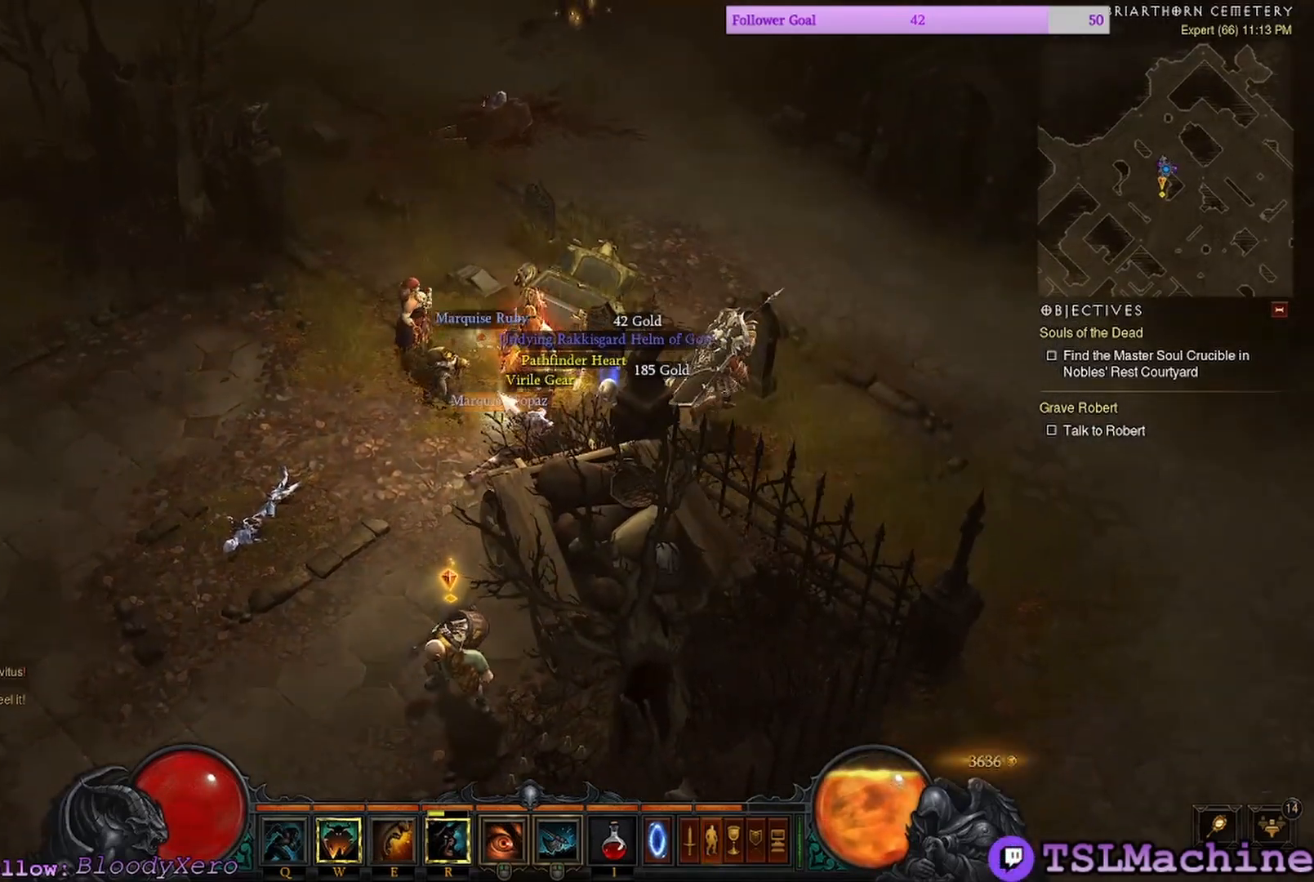
{"keys": [], "mouse": ["left"], "events": [[83, "mouse_left", "up"], [350, "mouse_left", "down"]]}
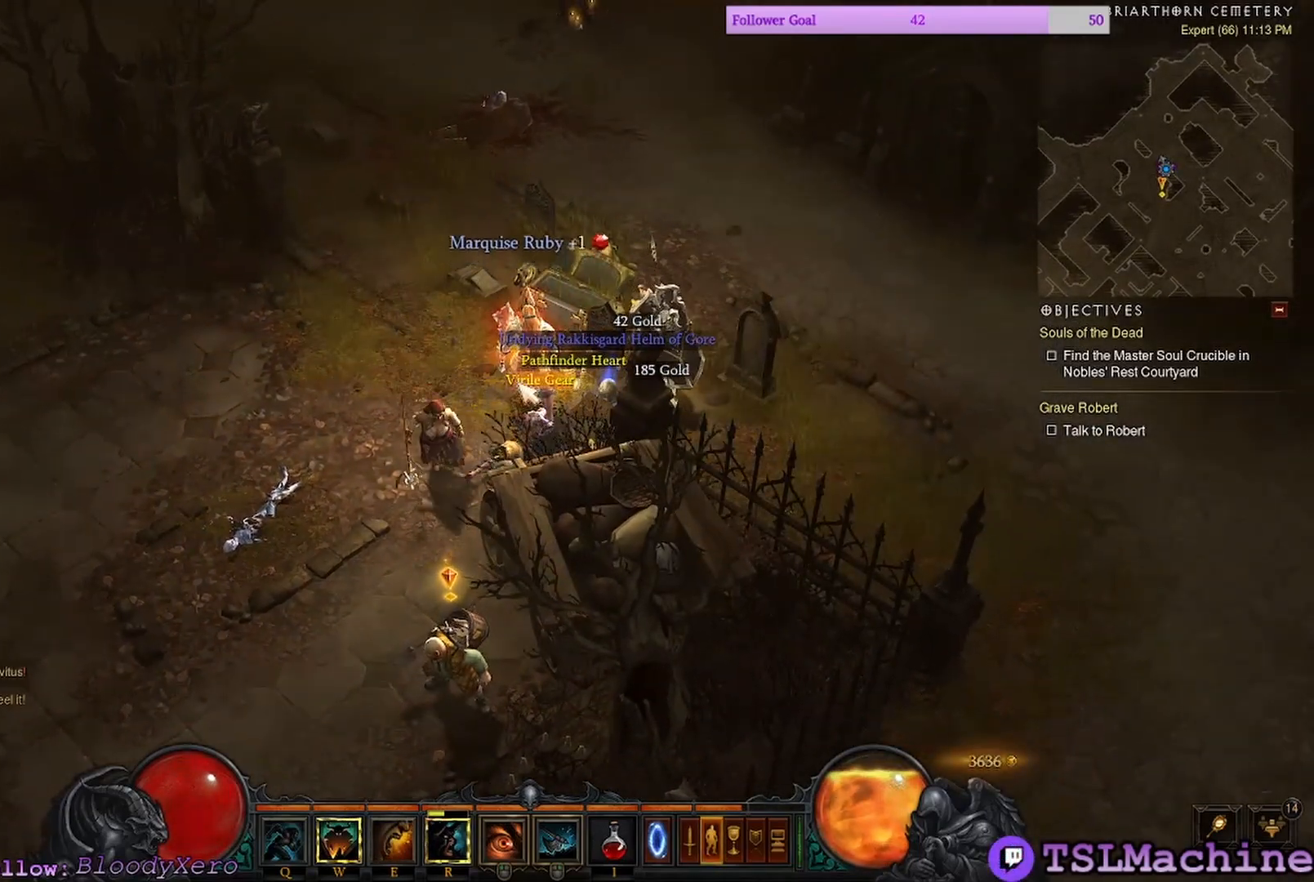
{"keys": [], "mouse": [], "events": [[100, "mouse_left", "up"]]}
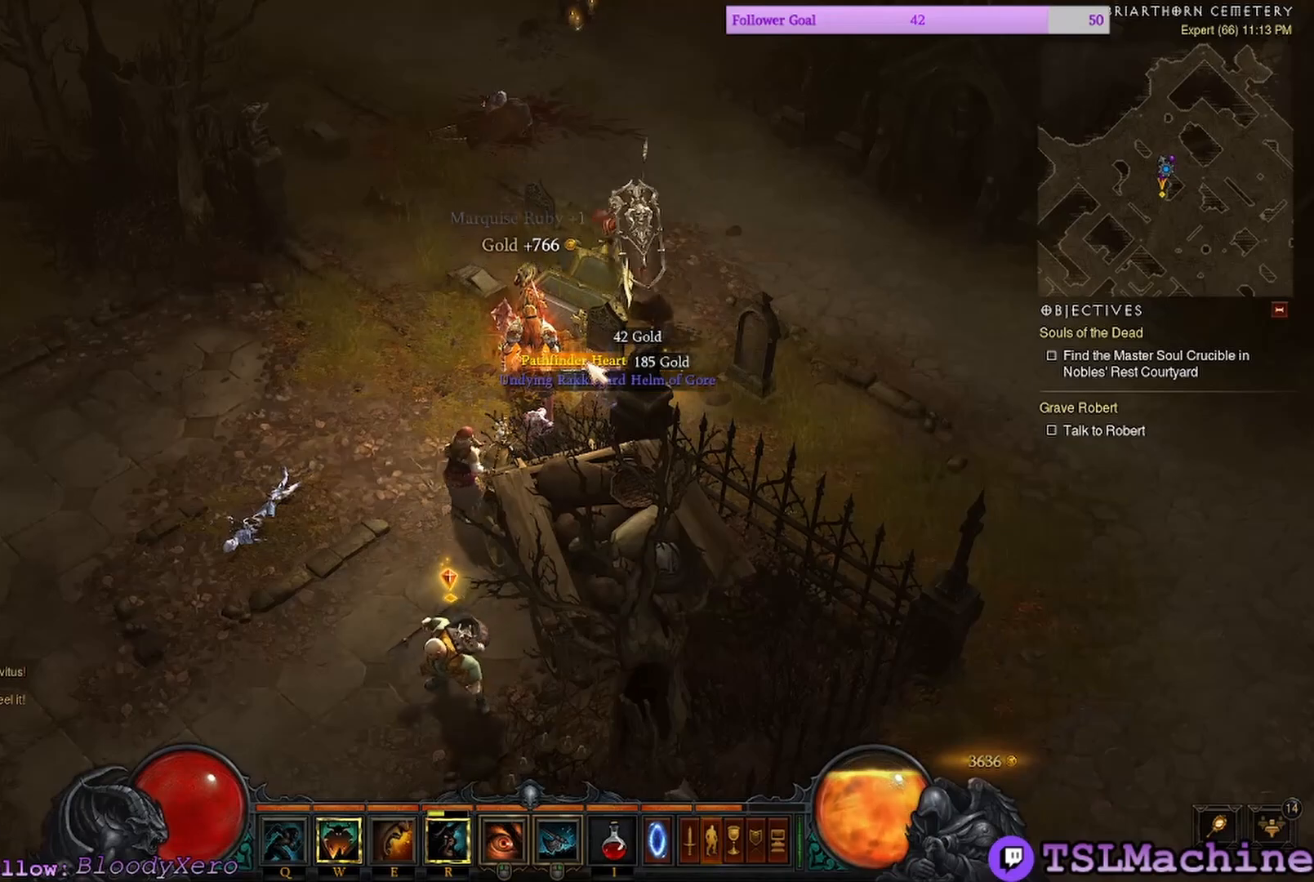
{"keys": [], "mouse": ["left"], "events": [[333, "mouse_left", "down"]]}
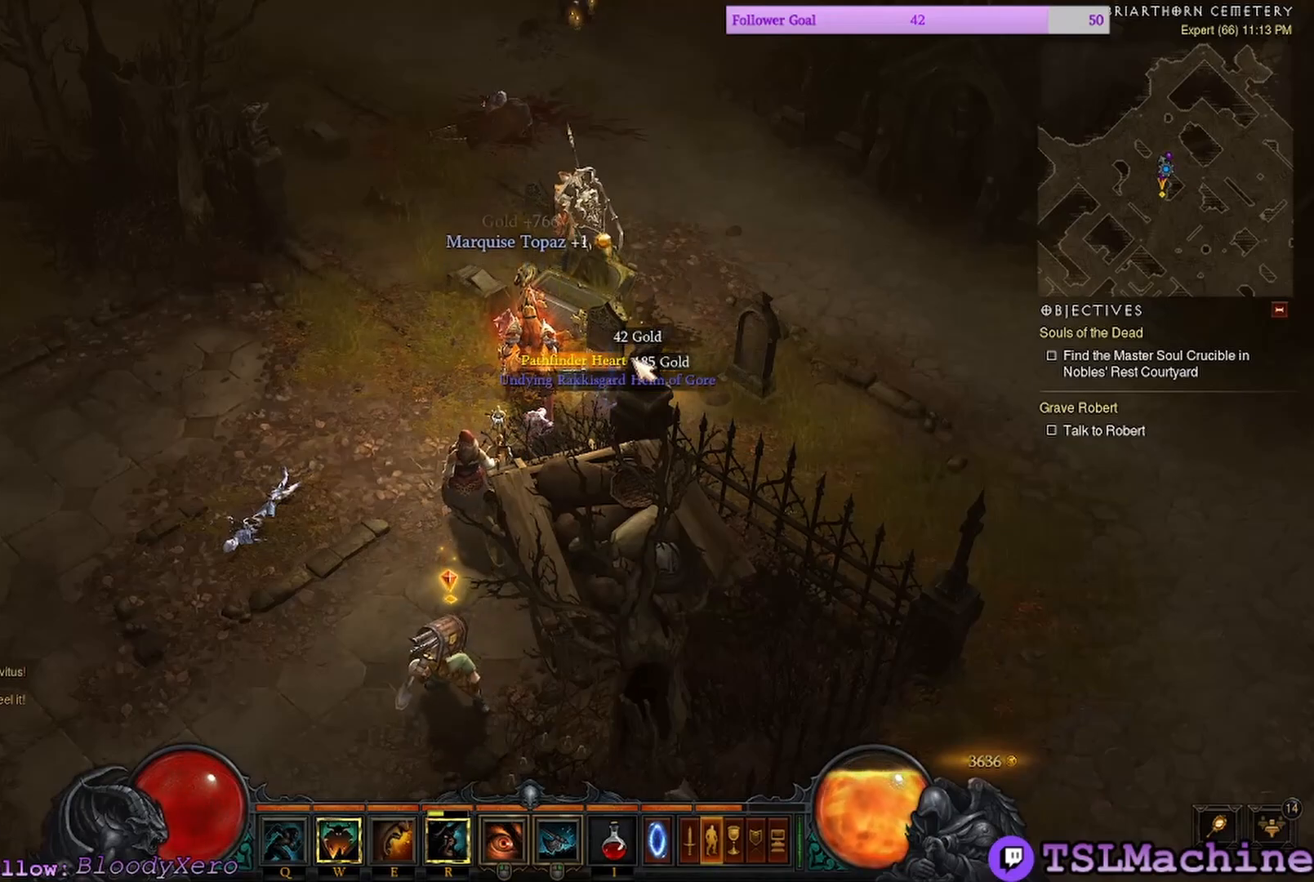
{"keys": [], "mouse": ["left"], "events": [[117, "mouse_left", "up"], [367, "mouse_left", "down"]]}
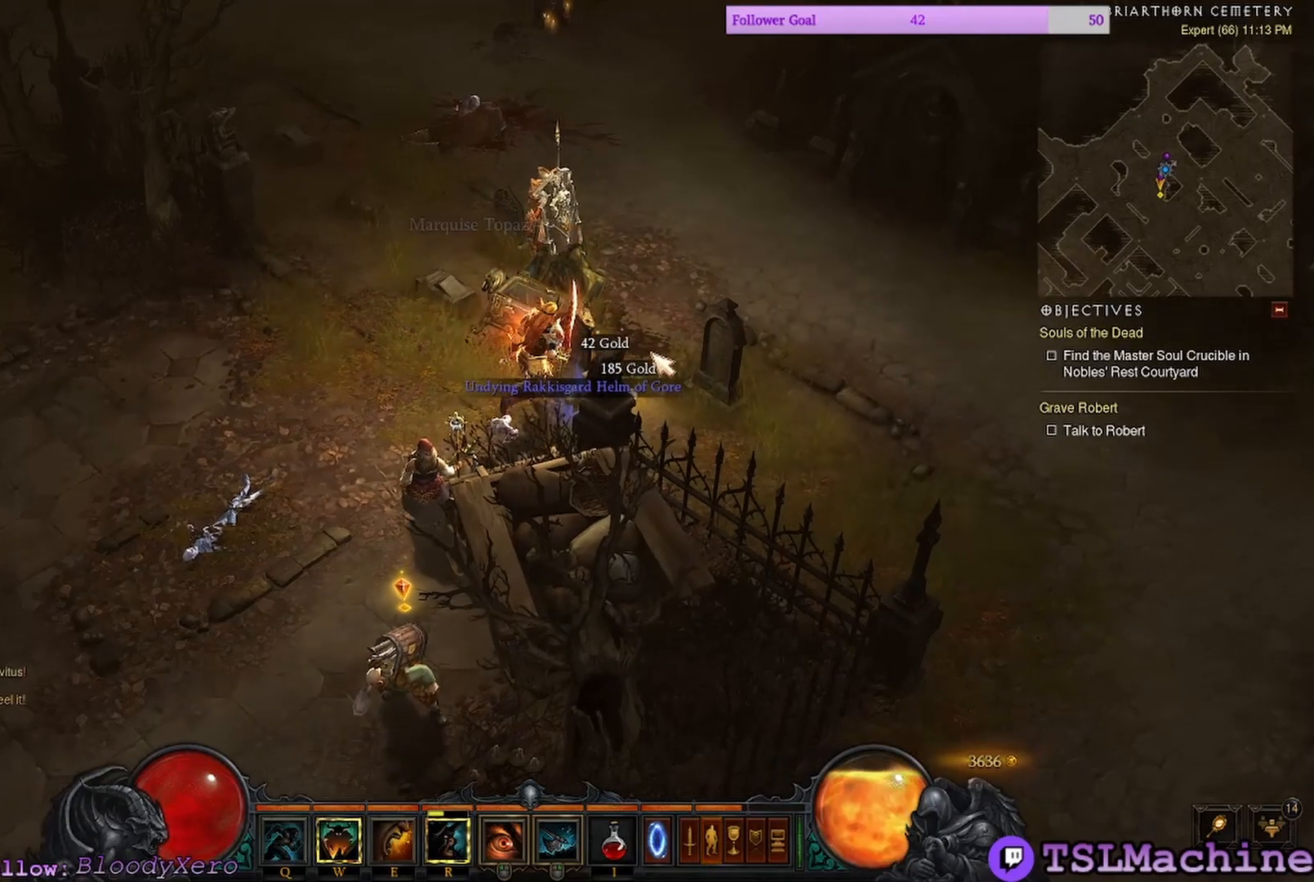
{"keys": [], "mouse": [], "events": [[167, "mouse_left", "up"]]}
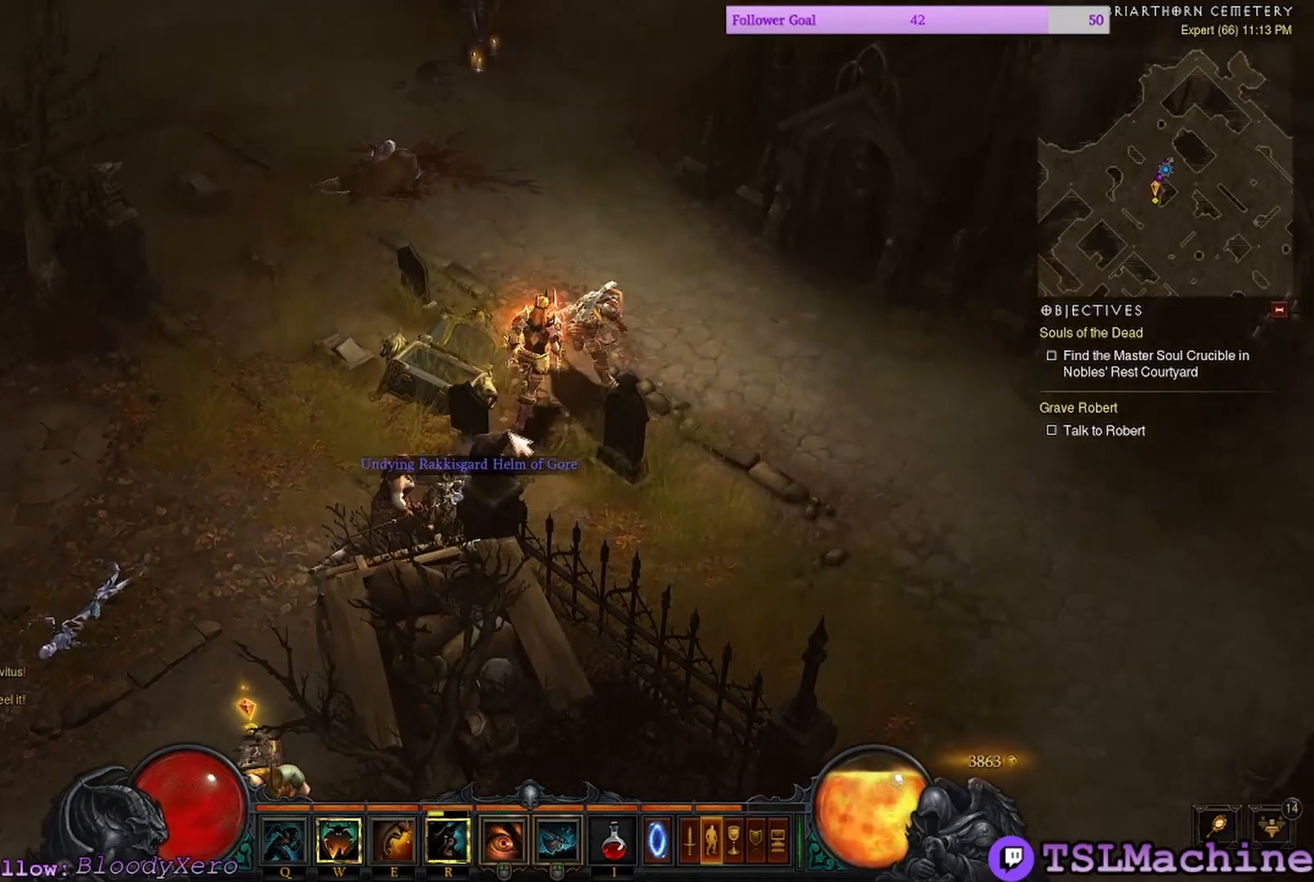
{"keys": [], "mouse": [], "events": [[17, "mouse_left", "down"], [383, "mouse_left", "up"]]}
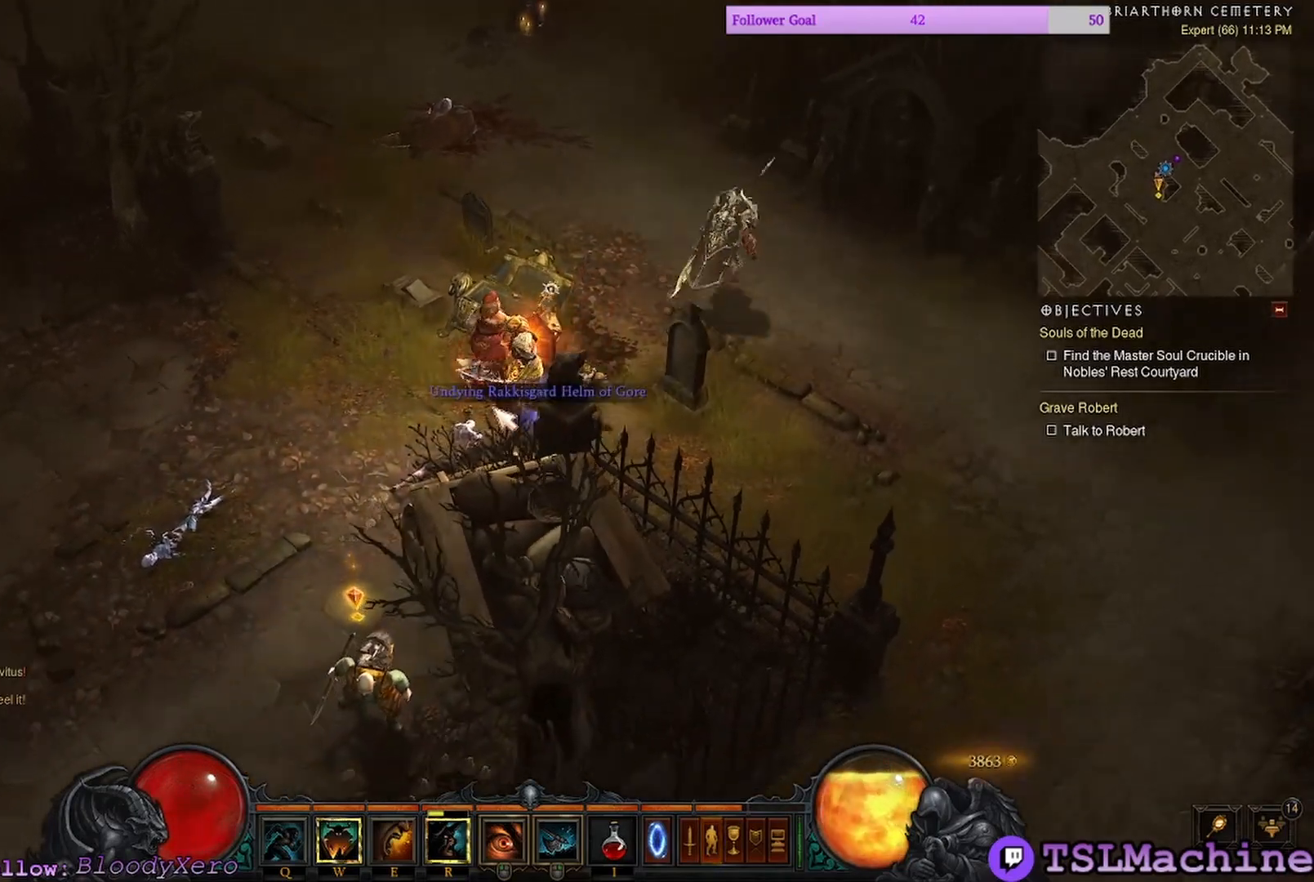
{"keys": [], "mouse": ["left"], "events": [[233, "mouse_left", "down"]]}
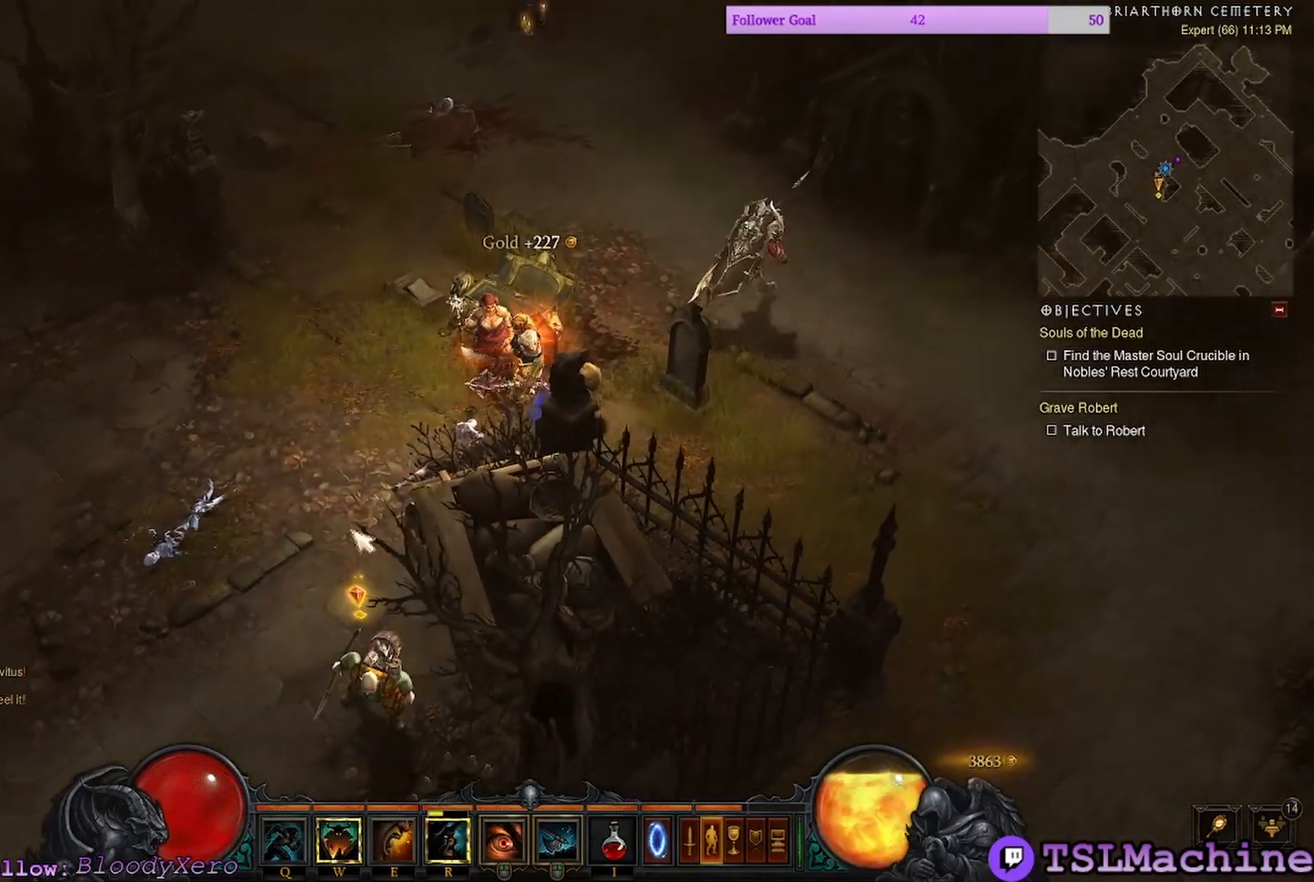
{"keys": [], "mouse": ["left"], "events": []}
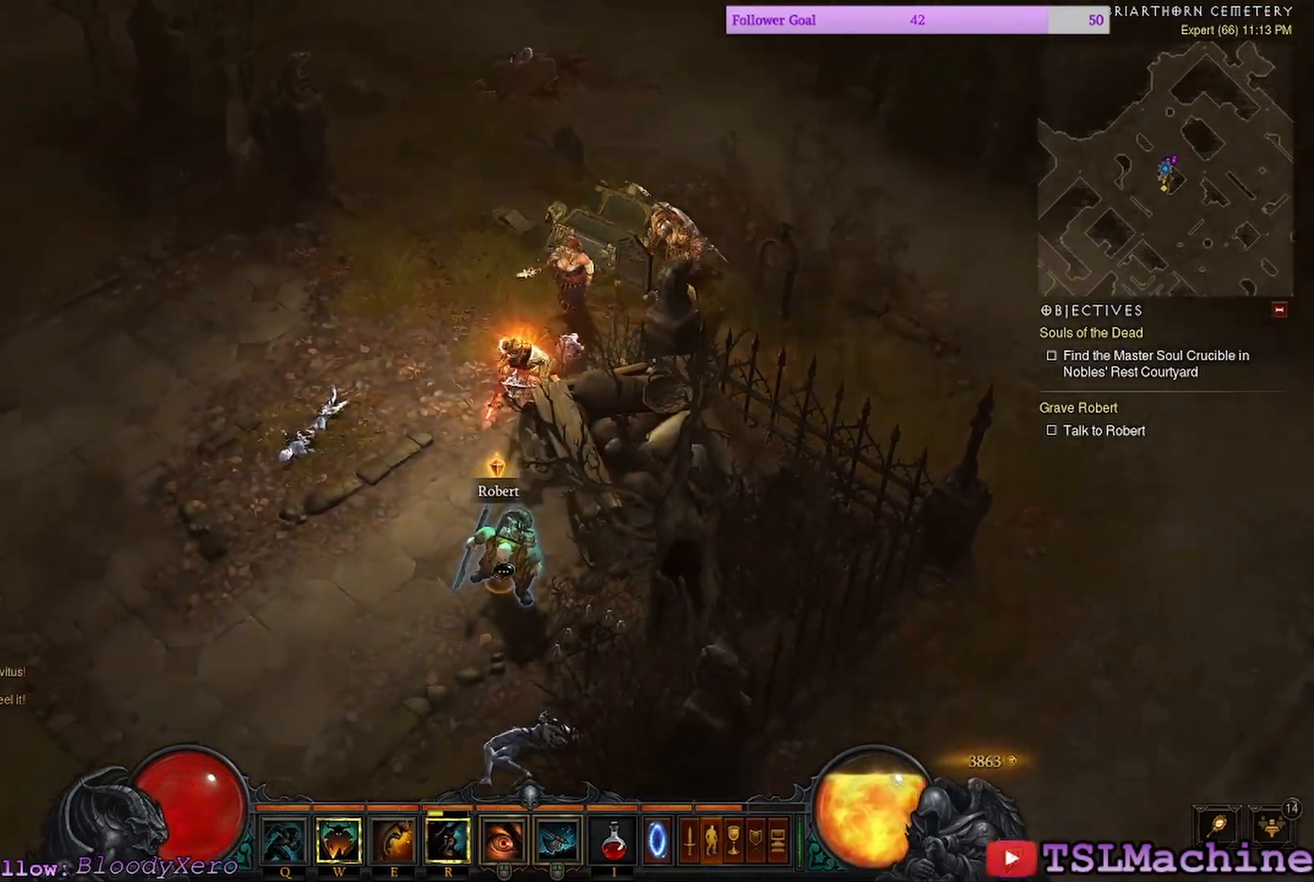
{"keys": [], "mouse": [], "events": [[183, "mouse_left", "up"]]}